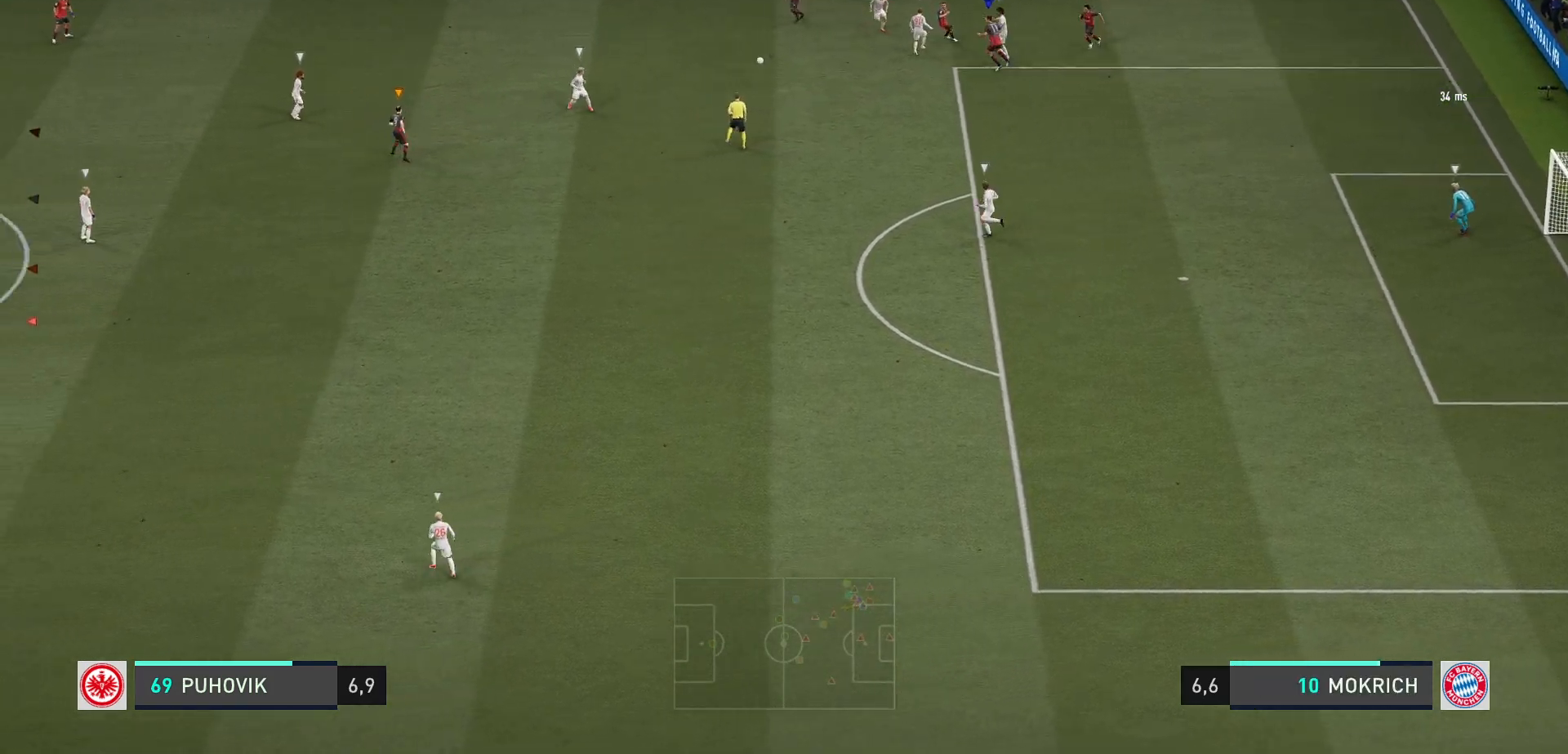
Gameplay with a controller (Xbox layout); each line is a JSON object with the inputs held at the frame after it. "events" lists button and stick changes between this image and that frame as [ms after this image, input, new state], when the widget could be followed in between. Not read: L3 R3.
{"buttons": [], "left_stick": "up-left", "right_stick": "center", "events": [[400, "left_stick", "left"], [467, "left_stick", "up-left"]]}
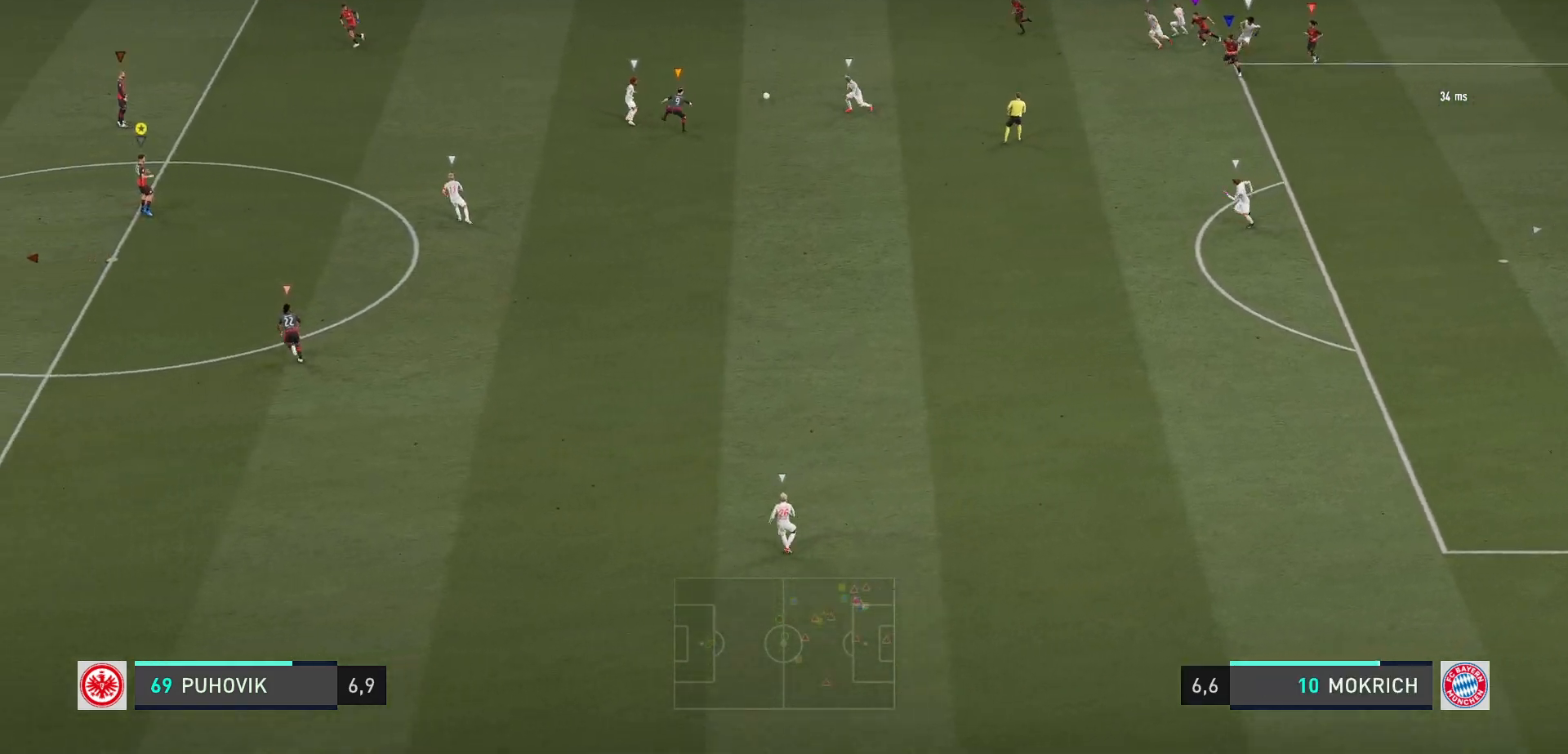
{"buttons": [], "left_stick": "center", "right_stick": "center", "events": [[133, "left_stick", "up"], [300, "left_stick", "up-left"], [500, "left_stick", "center"]]}
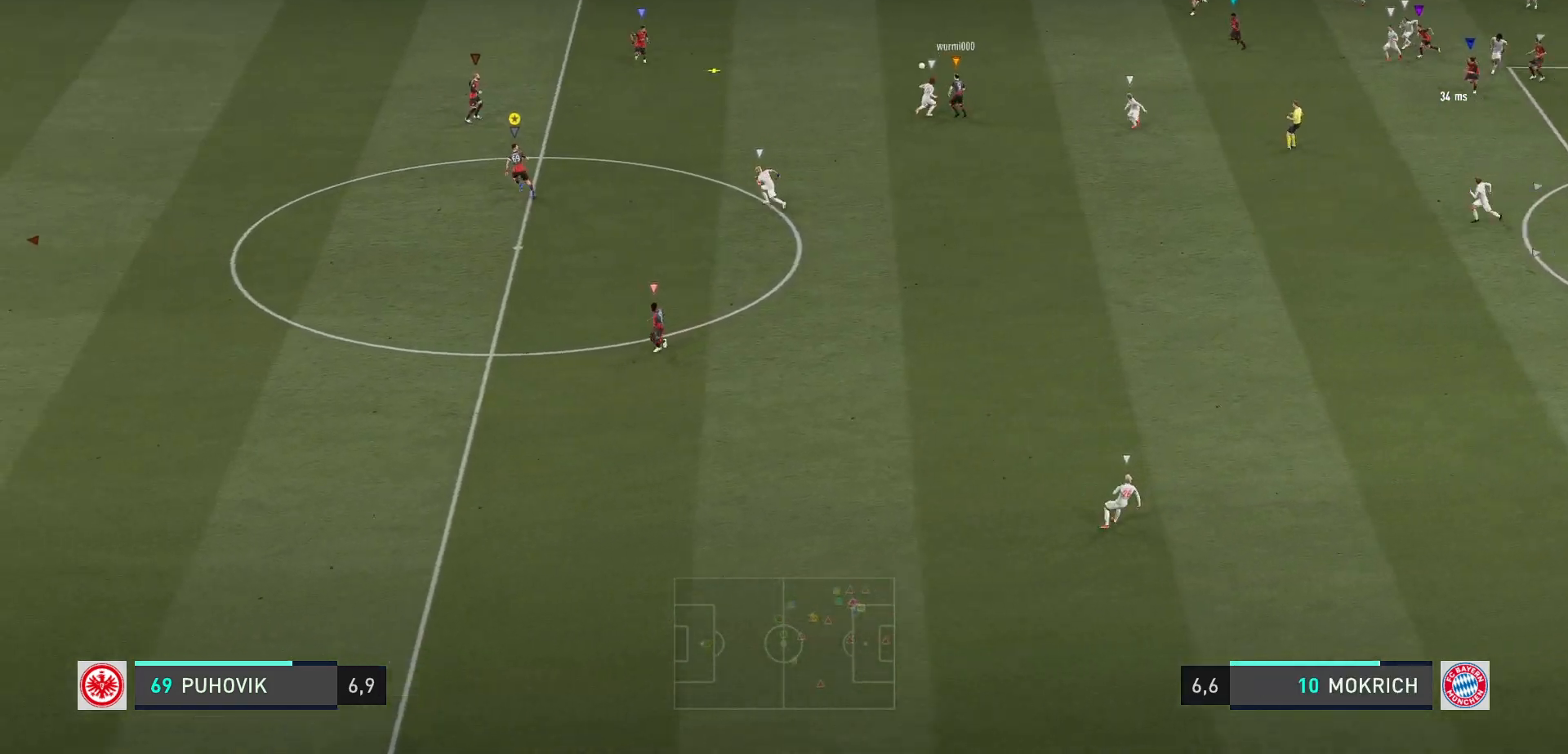
{"buttons": [], "left_stick": "up-right", "right_stick": "center", "events": [[300, "left_stick", "up-left"], [433, "left_stick", "up-right"]]}
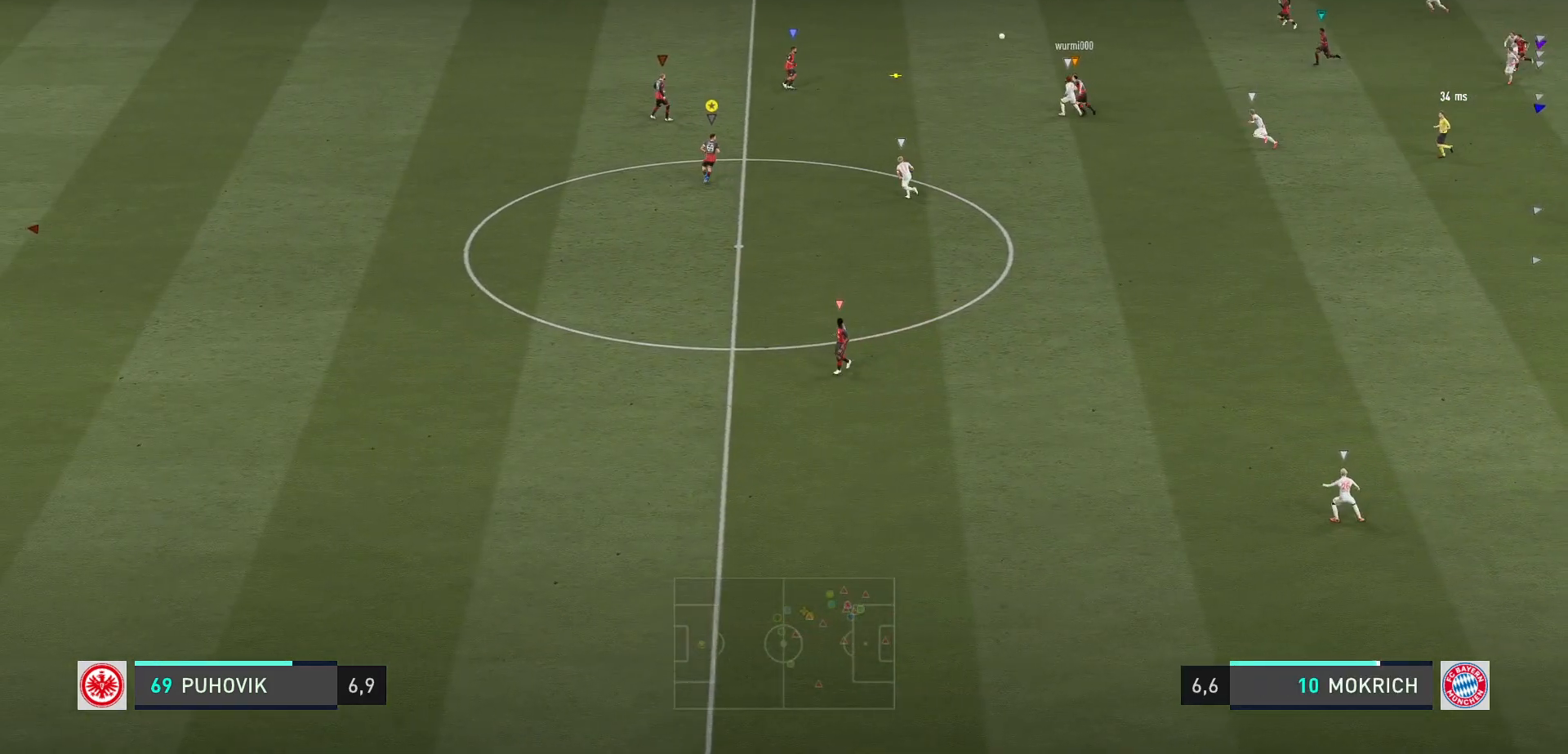
{"buttons": ["L2"], "left_stick": "down-left", "right_stick": "center", "events": [[83, "left_stick", "center"], [167, "left_stick", "down-left"], [283, "L2", "down"]]}
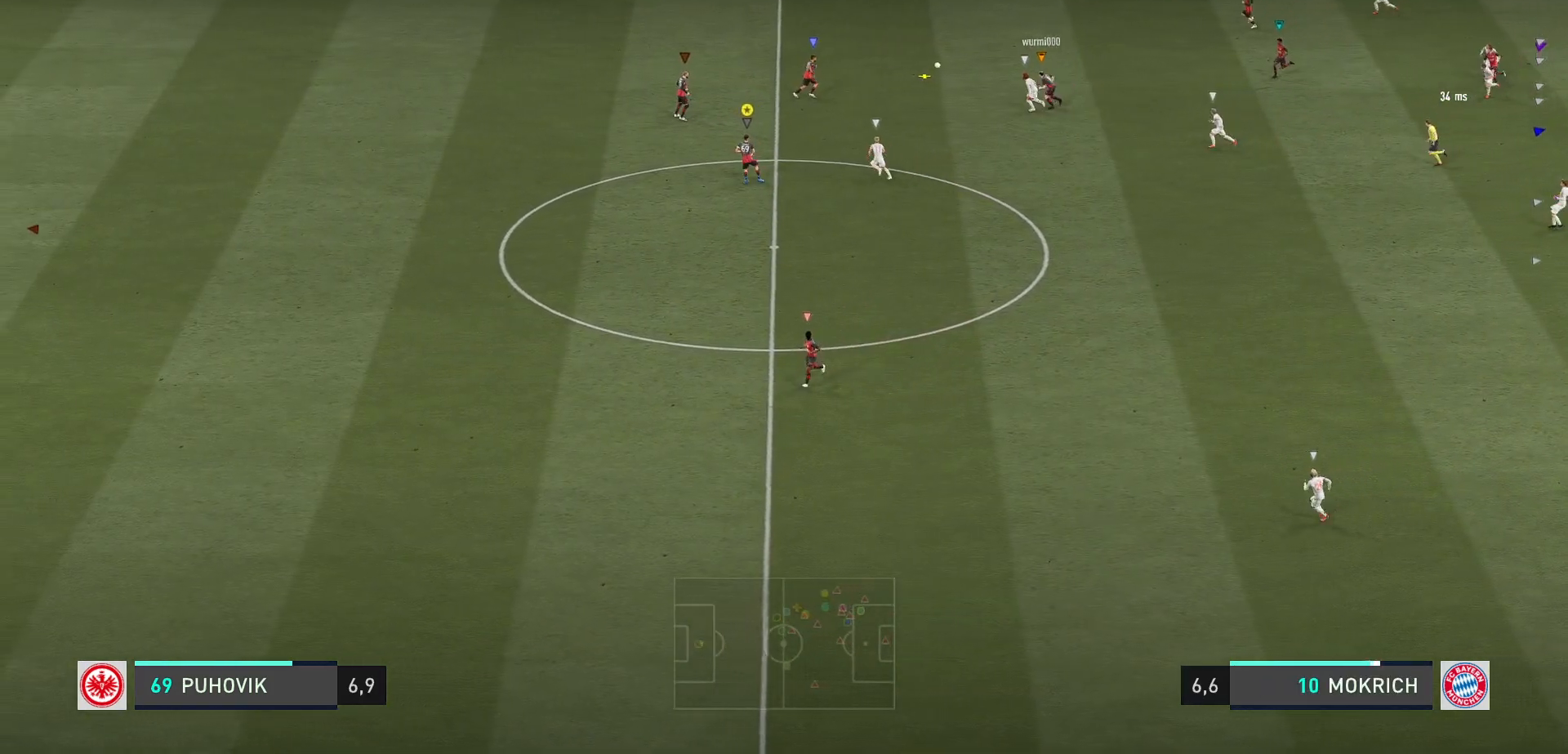
{"buttons": ["L2"], "left_stick": "down-left", "right_stick": "center", "events": []}
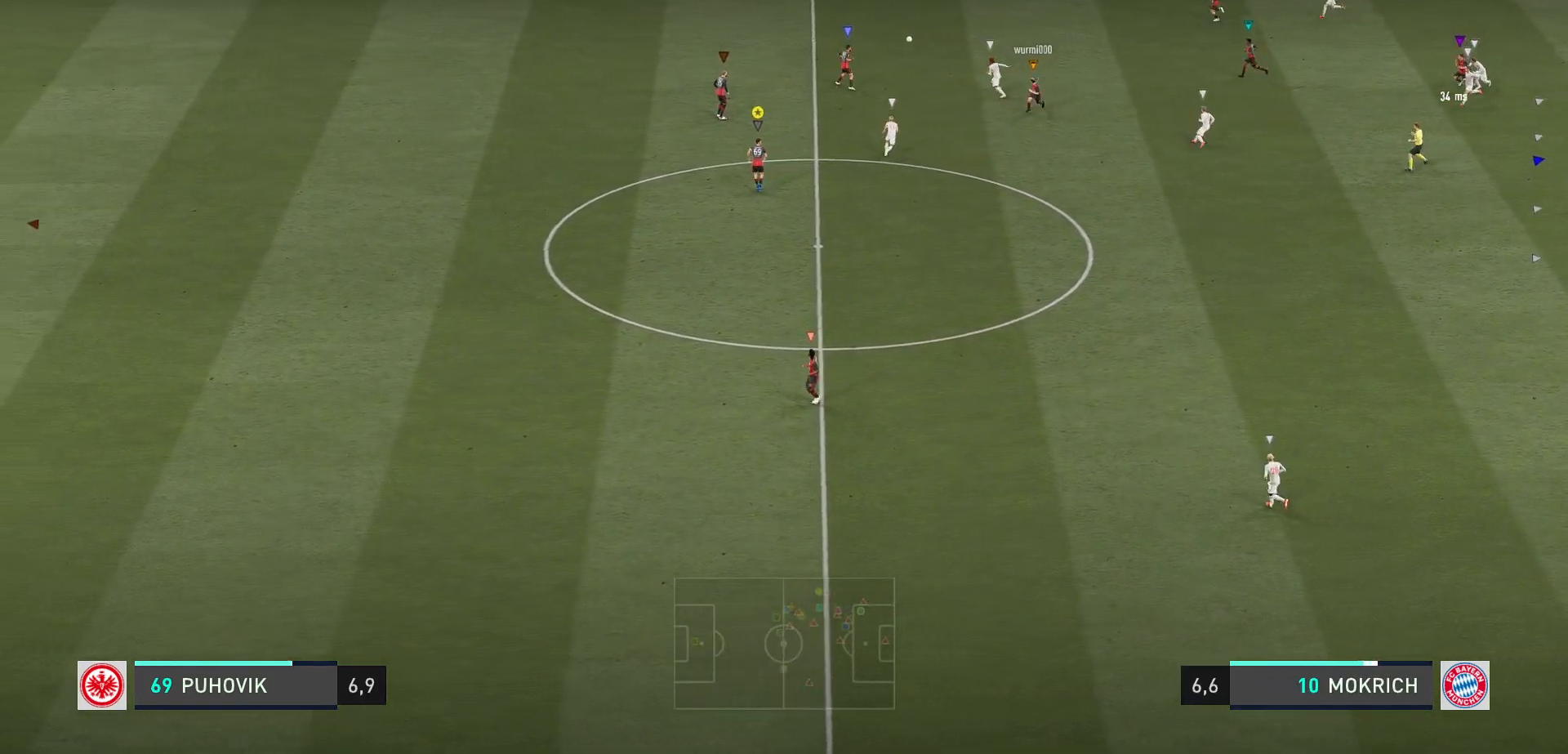
{"buttons": [], "left_stick": "down", "right_stick": "center", "events": [[400, "left_stick", "down"], [467, "L2", "up"]]}
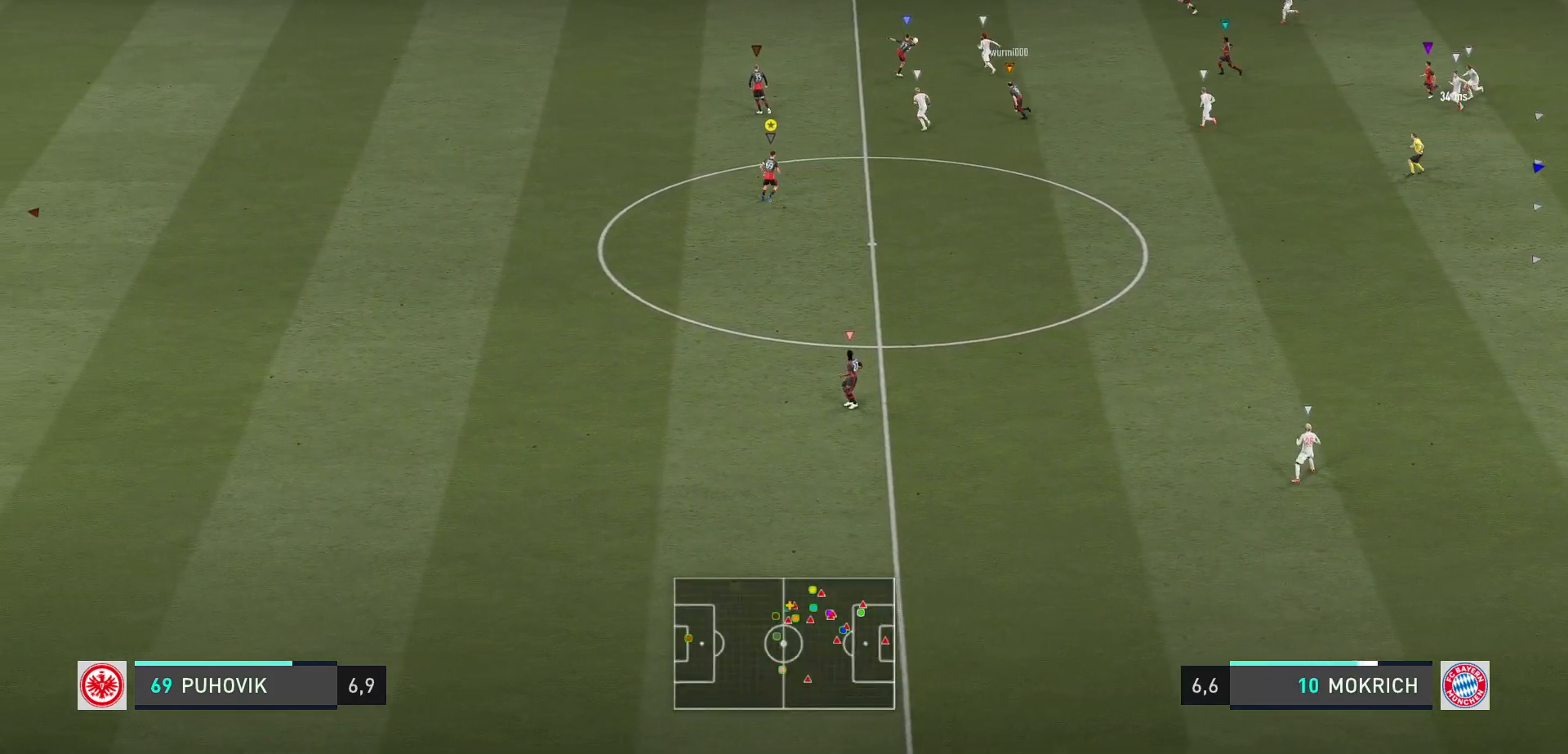
{"buttons": [], "left_stick": "down", "right_stick": "center", "events": [[233, "left_stick", "center"], [350, "left_stick", "down"]]}
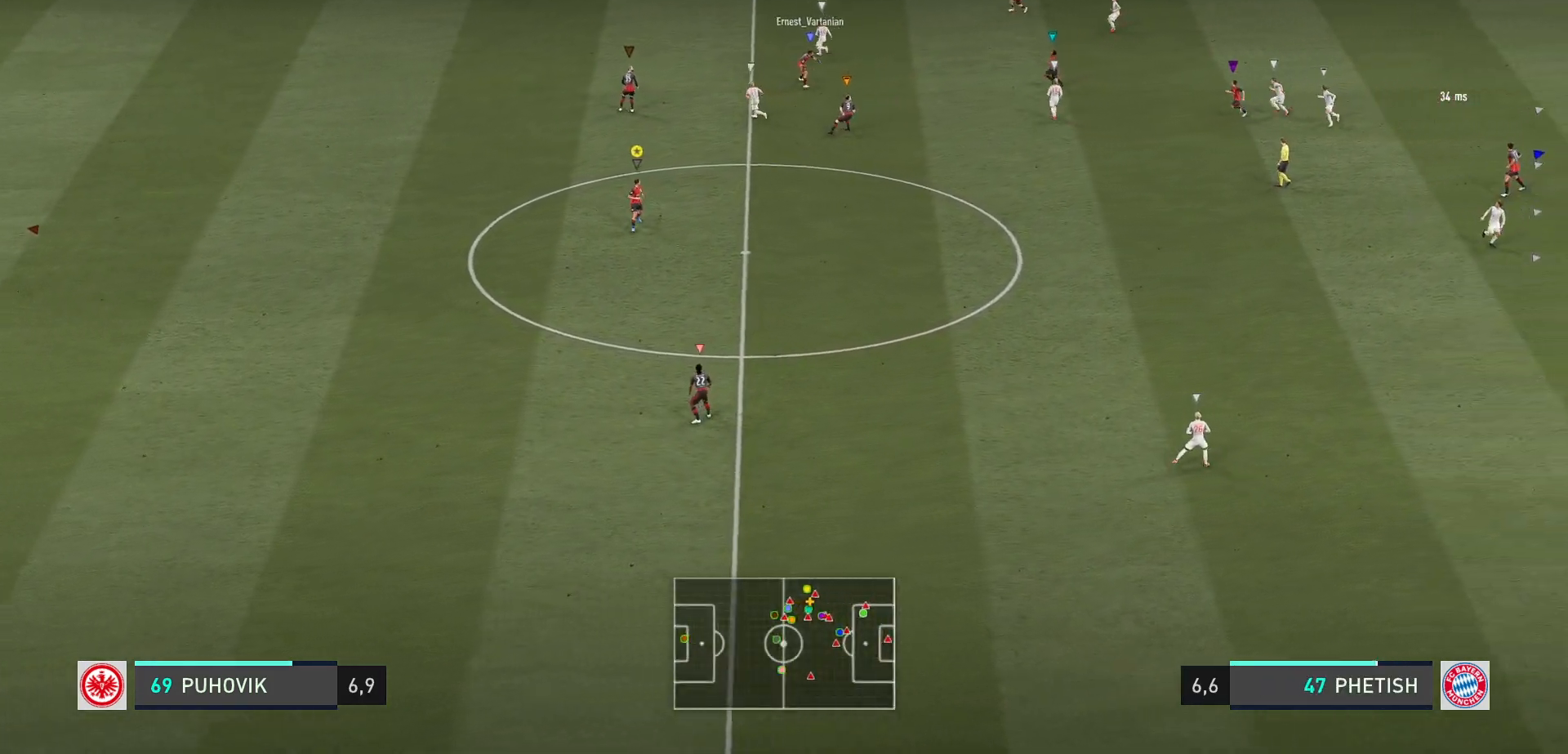
{"buttons": [], "left_stick": "center", "right_stick": "center", "events": [[133, "left_stick", "center"], [250, "left_stick", "down"], [433, "left_stick", "center"]]}
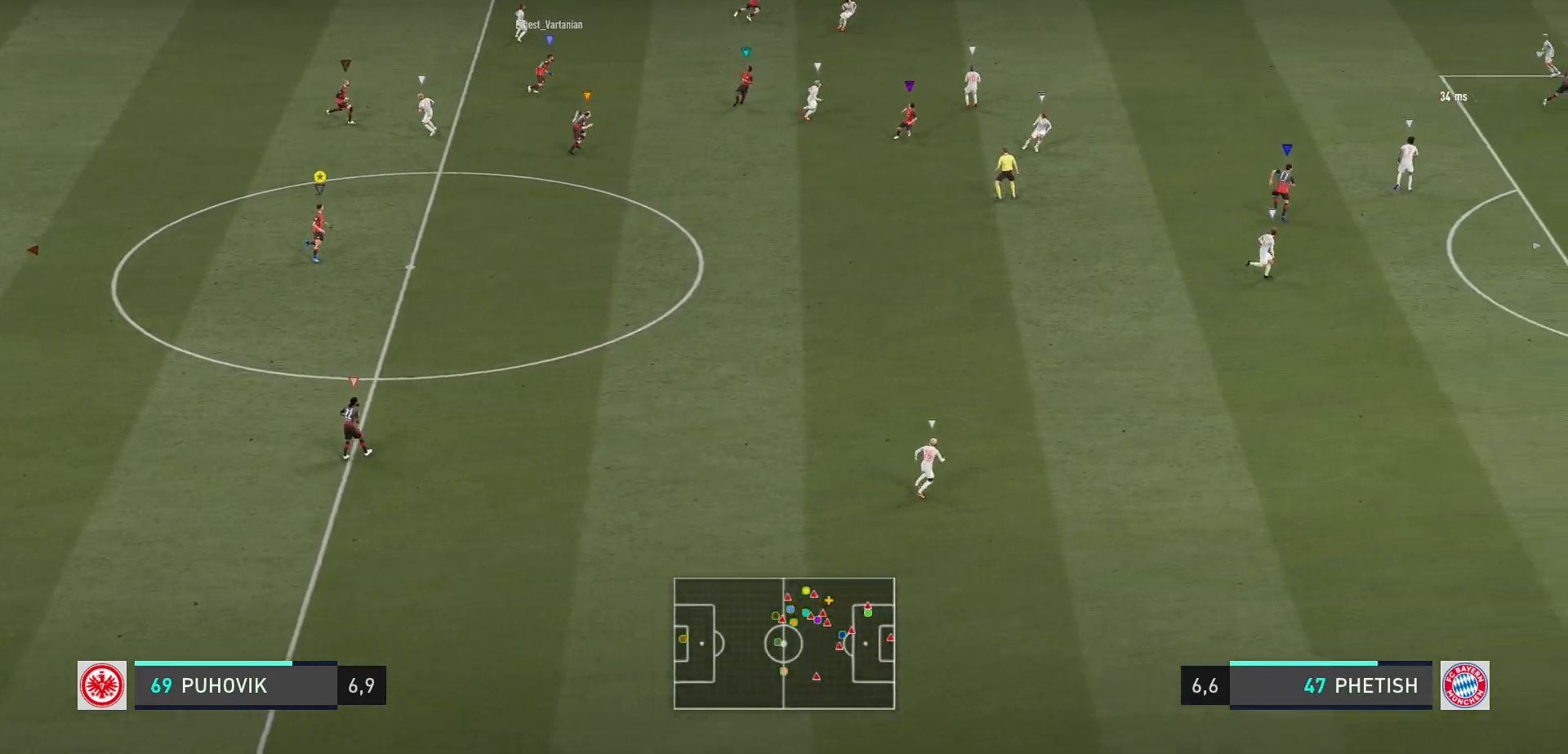
{"buttons": [], "left_stick": "down-right", "right_stick": "center", "events": [[433, "left_stick", "down-right"]]}
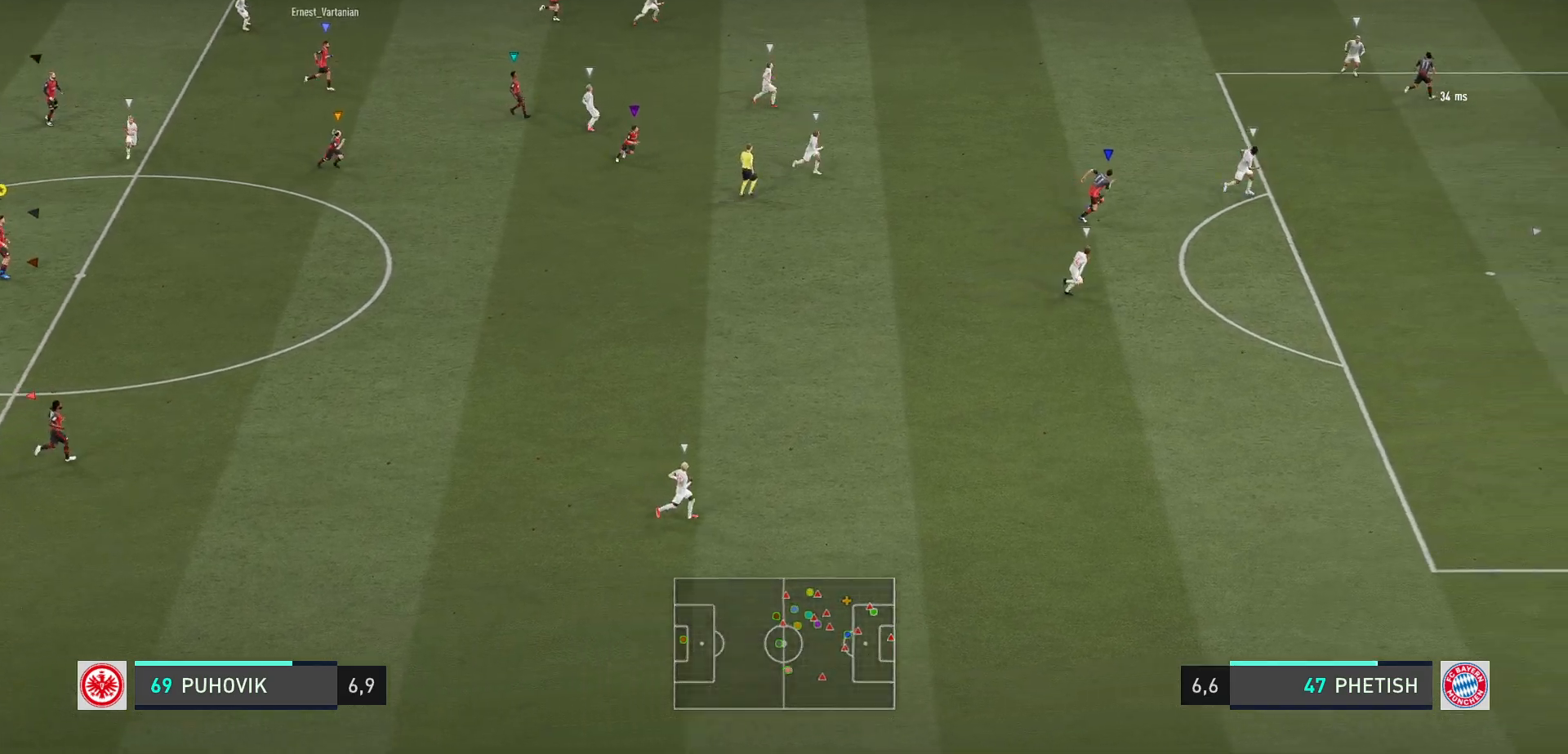
{"buttons": [], "left_stick": "center", "right_stick": "center", "events": [[67, "left_stick", "center"], [283, "START", "down"], [333, "START", "up"]]}
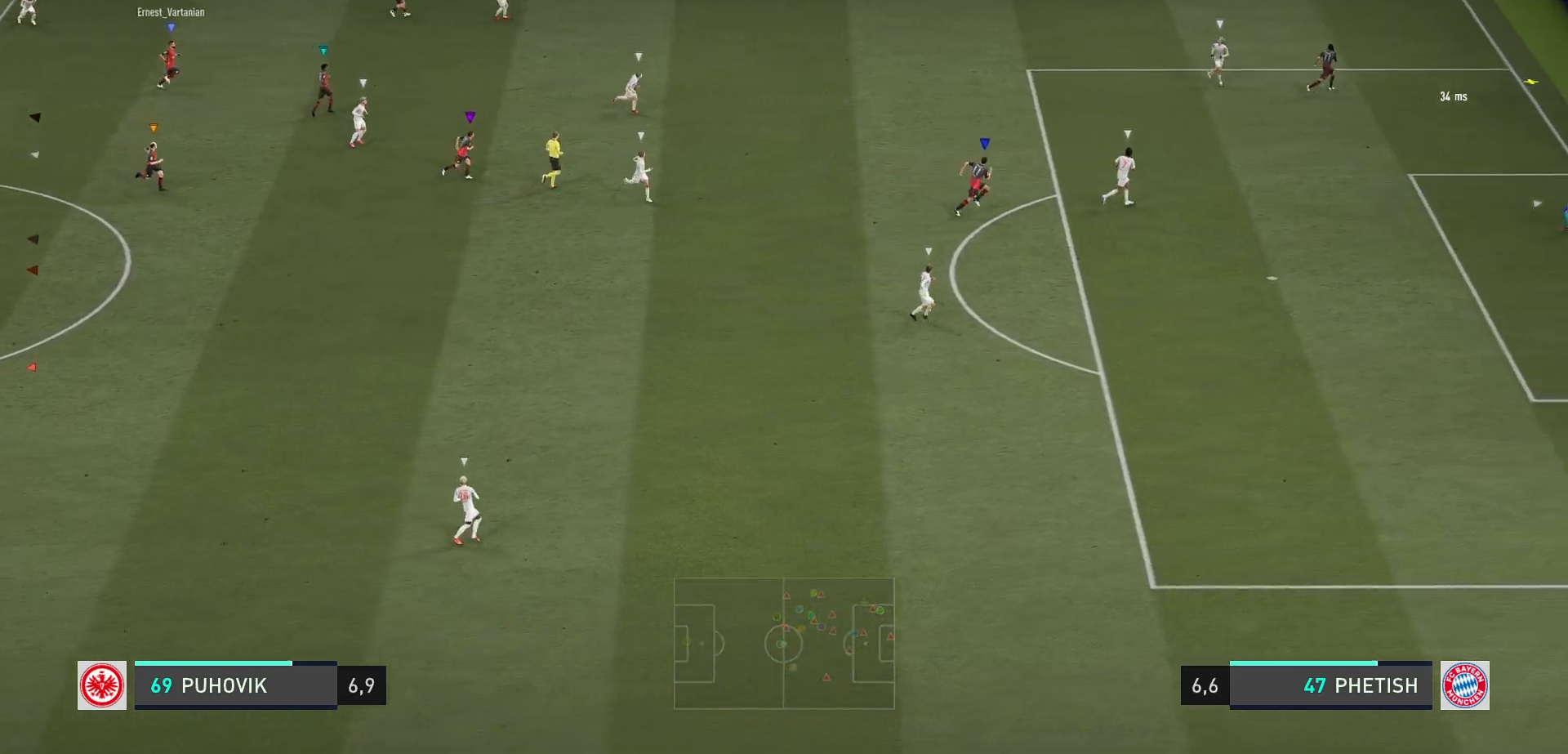
{"buttons": [], "left_stick": "center", "right_stick": "center", "events": [[317, "left_stick", "down-right"], [483, "left_stick", "center"]]}
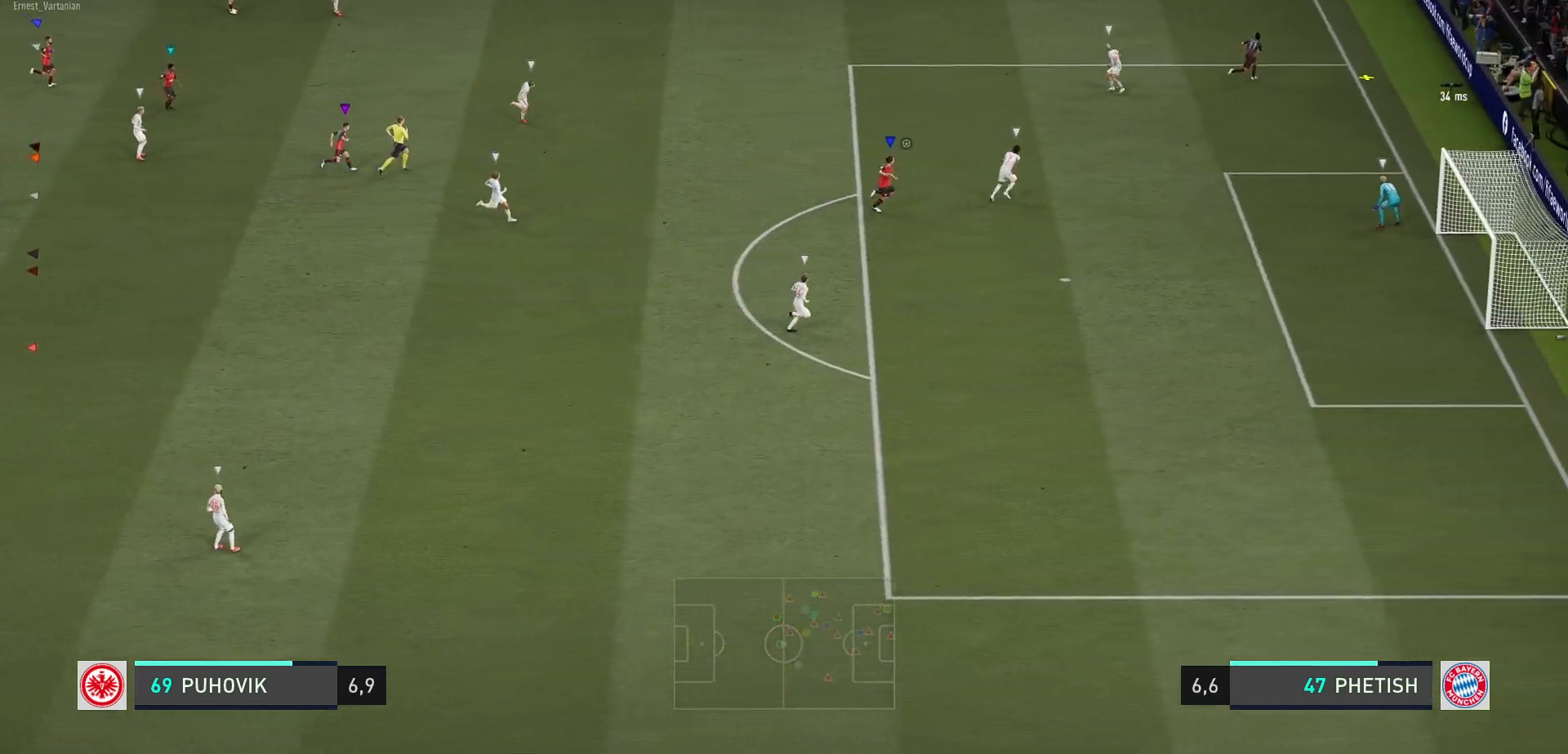
{"buttons": [], "left_stick": "center", "right_stick": "center", "events": [[50, "left_stick", "left"], [217, "left_stick", "down"], [300, "left_stick", "center"]]}
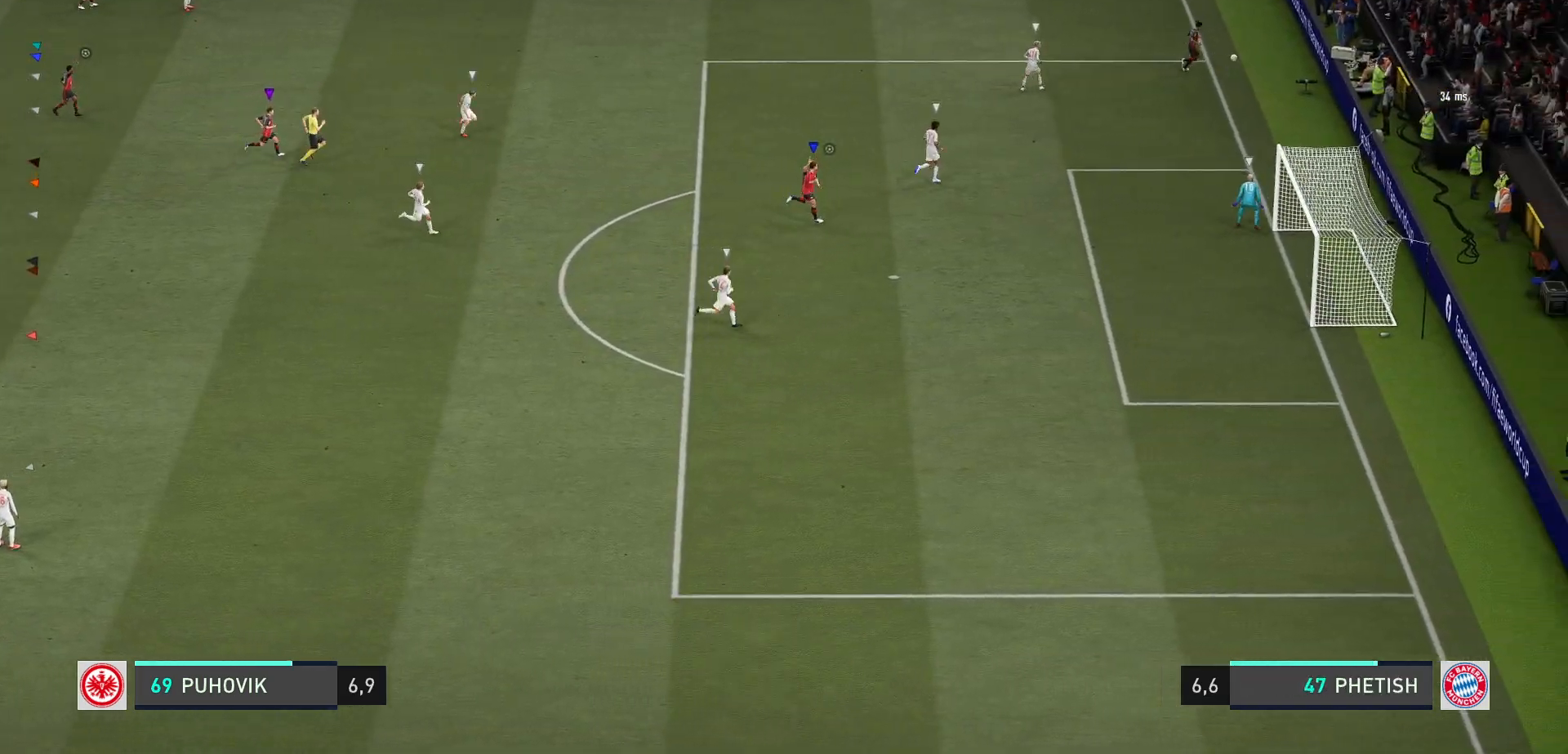
{"buttons": [], "left_stick": "center", "right_stick": "center", "events": []}
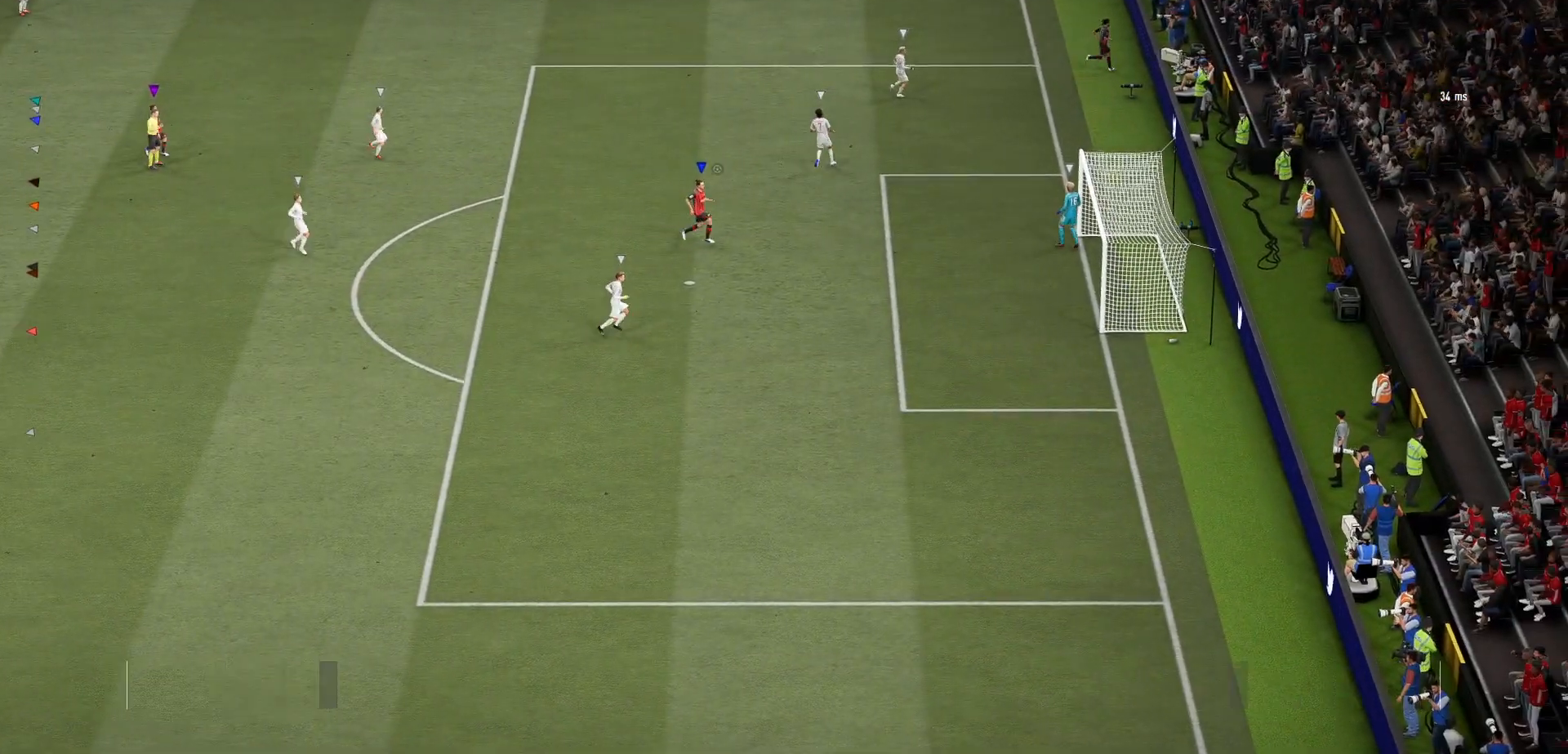
{"buttons": [], "left_stick": "center", "right_stick": "center", "events": []}
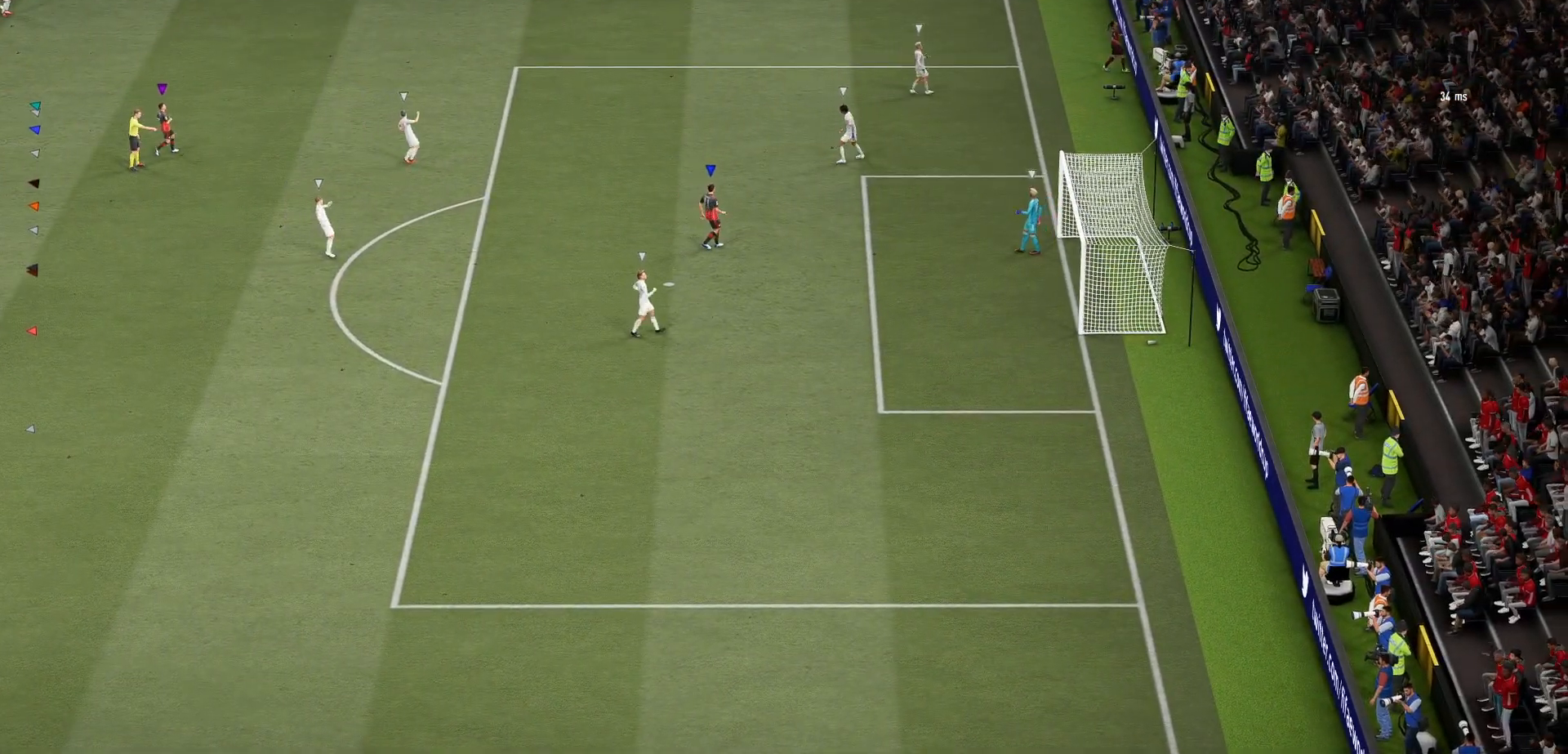
{"buttons": [], "left_stick": "center", "right_stick": "center", "events": []}
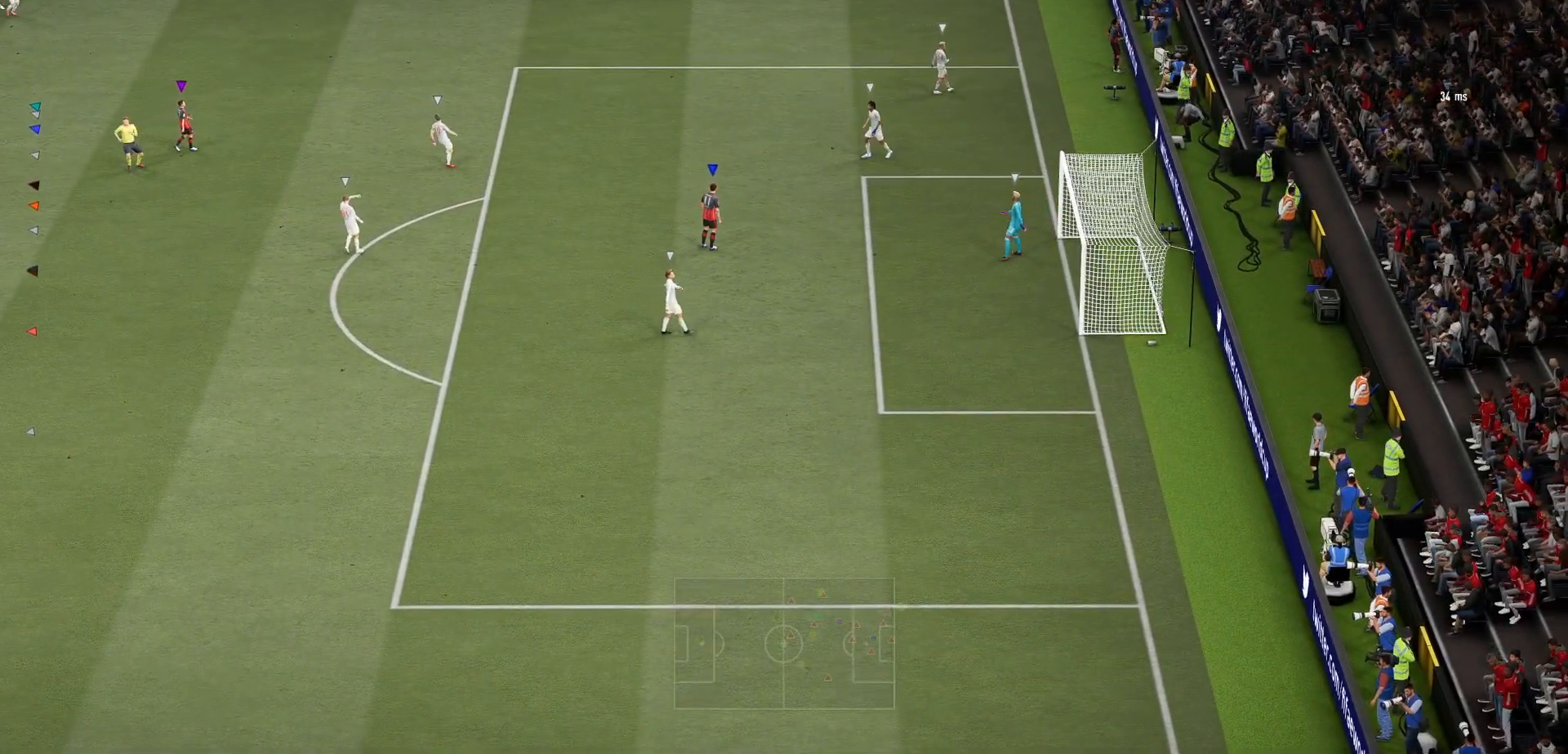
{"buttons": [], "left_stick": "center", "right_stick": "center", "events": []}
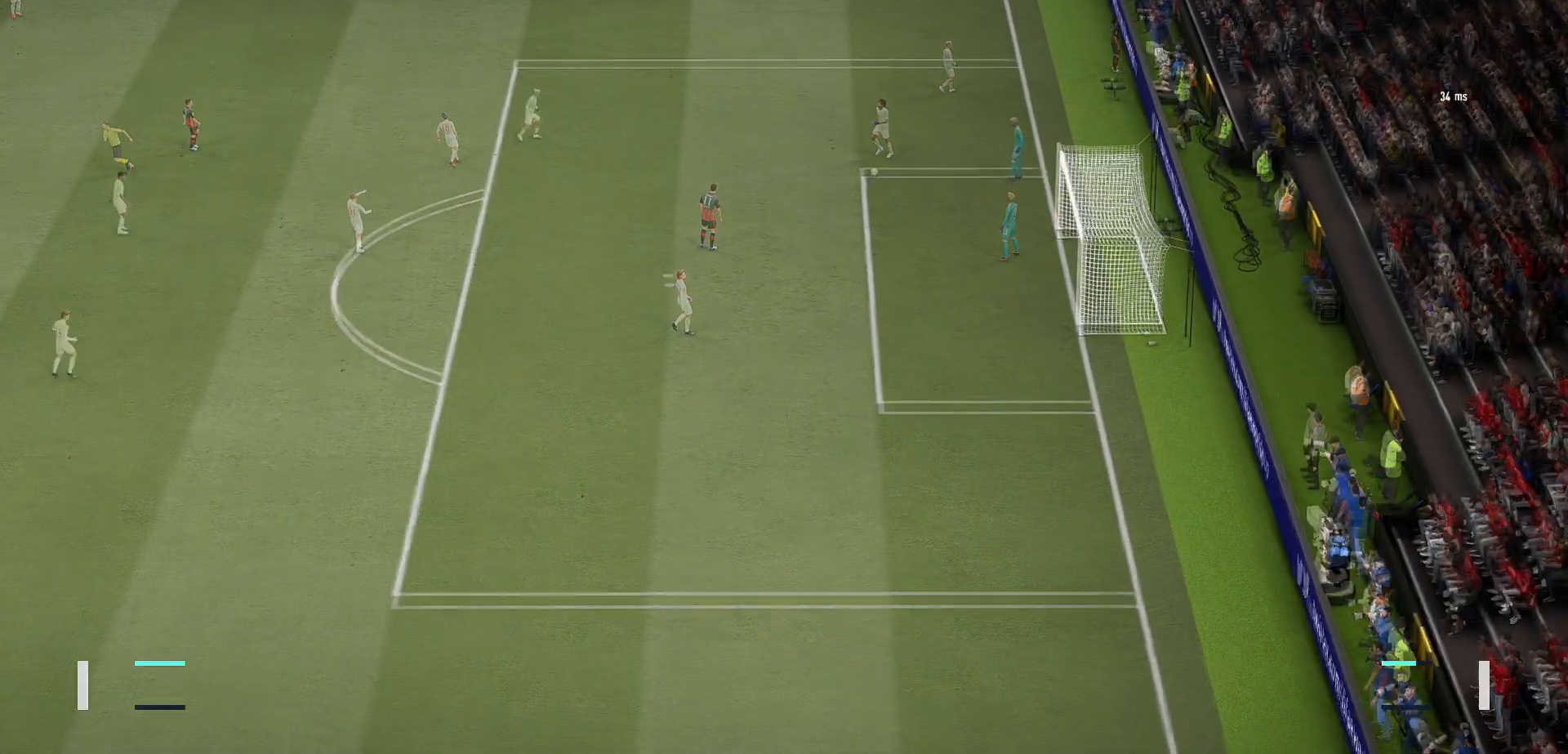
{"buttons": [], "left_stick": "center", "right_stick": "center", "events": []}
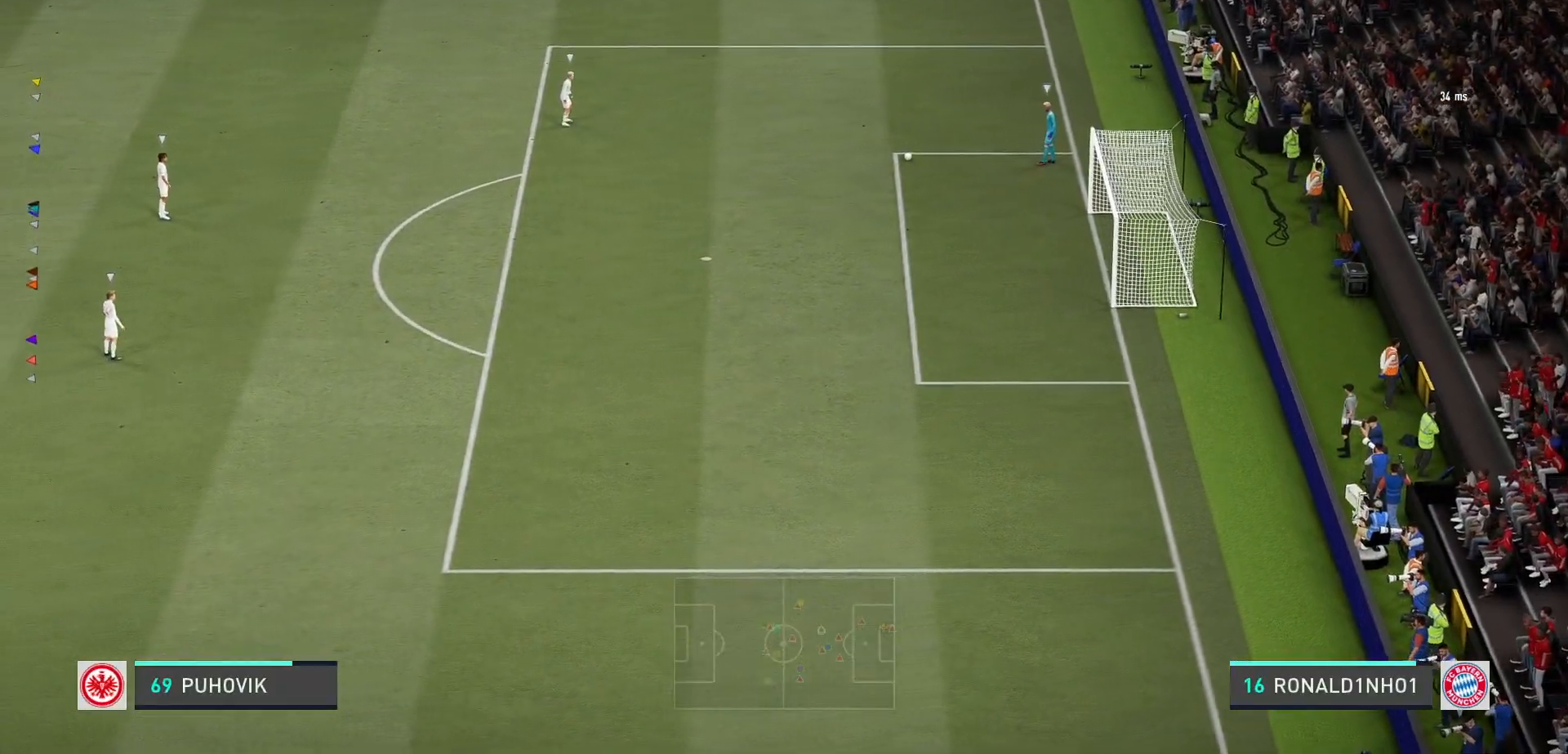
{"buttons": [], "left_stick": "up-left", "right_stick": "center", "events": [[83, "left_stick", "left"], [317, "left_stick", "center"], [433, "left_stick", "up-left"]]}
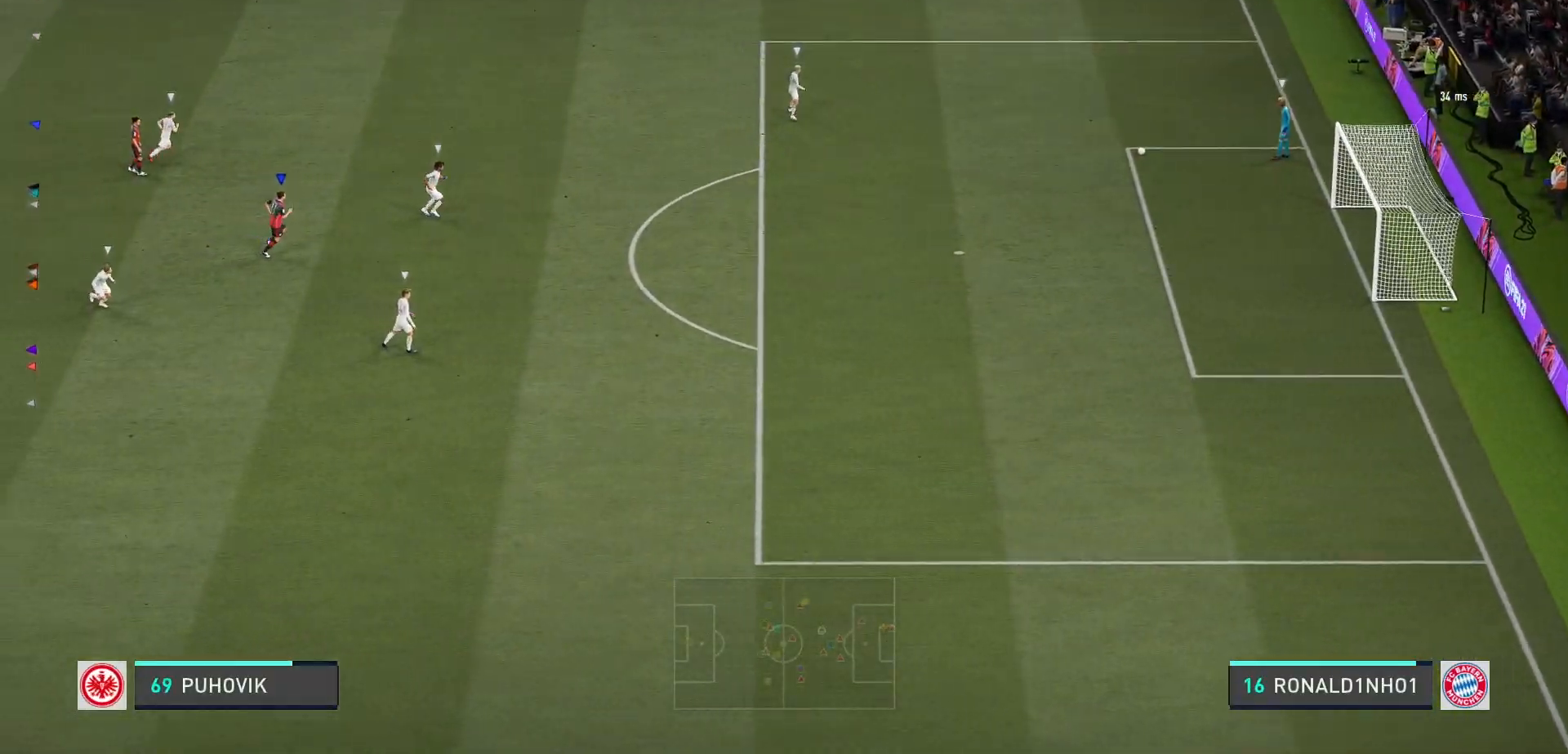
{"buttons": [], "left_stick": "up-left", "right_stick": "center", "events": [[200, "left_stick", "center"], [500, "left_stick", "up-left"]]}
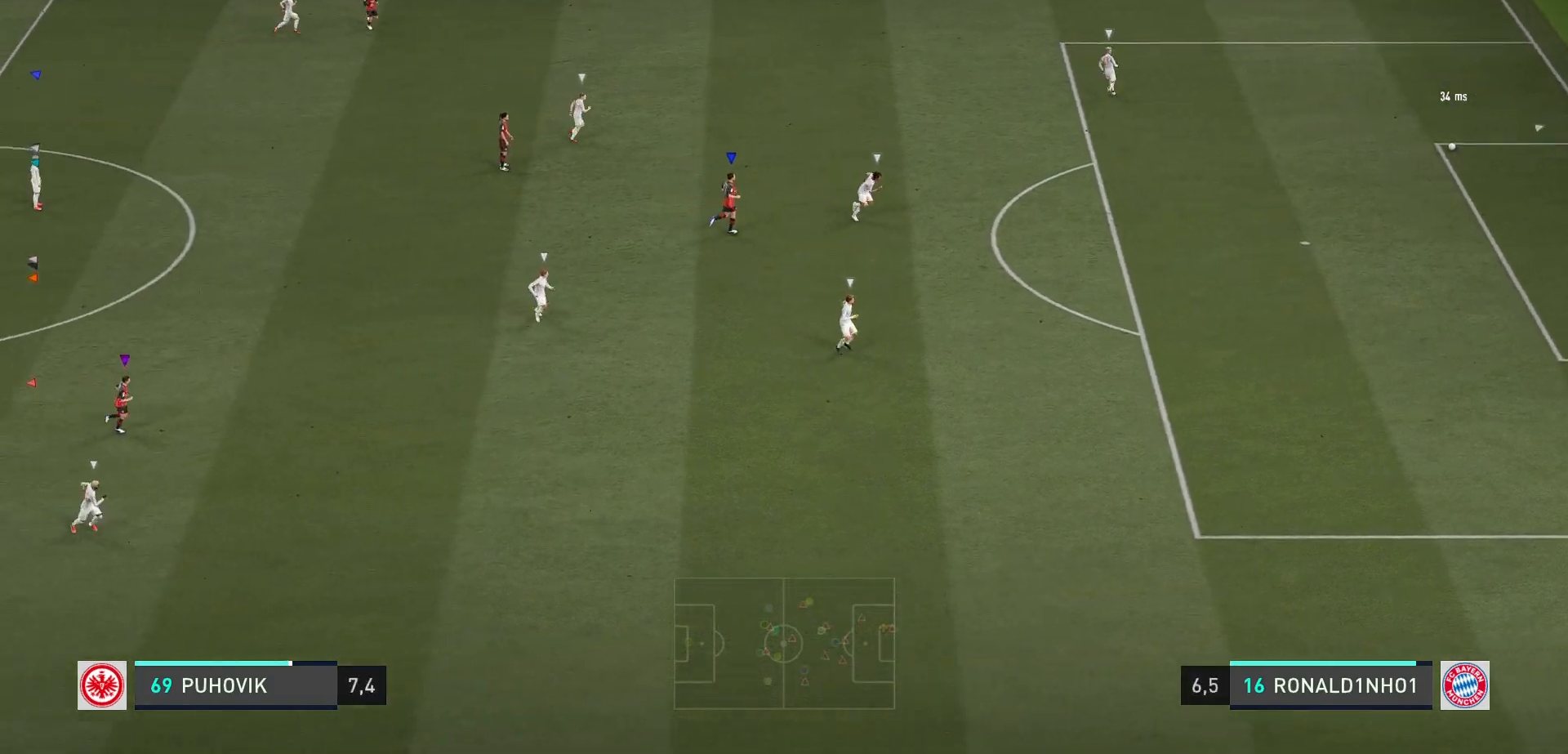
{"buttons": [], "left_stick": "center", "right_stick": "center", "events": [[233, "left_stick", "center"]]}
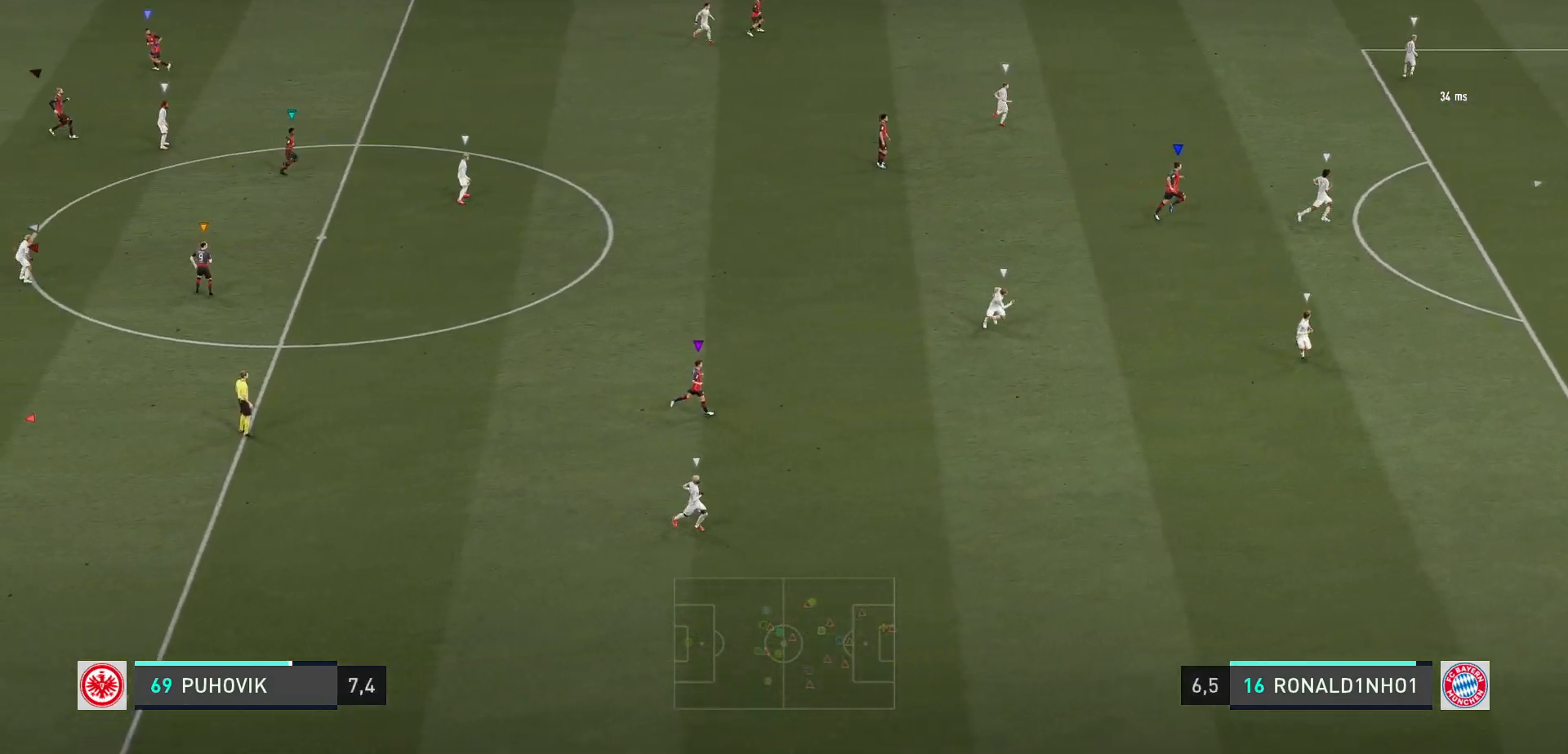
{"buttons": ["L2"], "left_stick": "up-right", "right_stick": "center", "events": [[133, "L2", "down"], [133, "left_stick", "right"], [200, "left_stick", "up-right"]]}
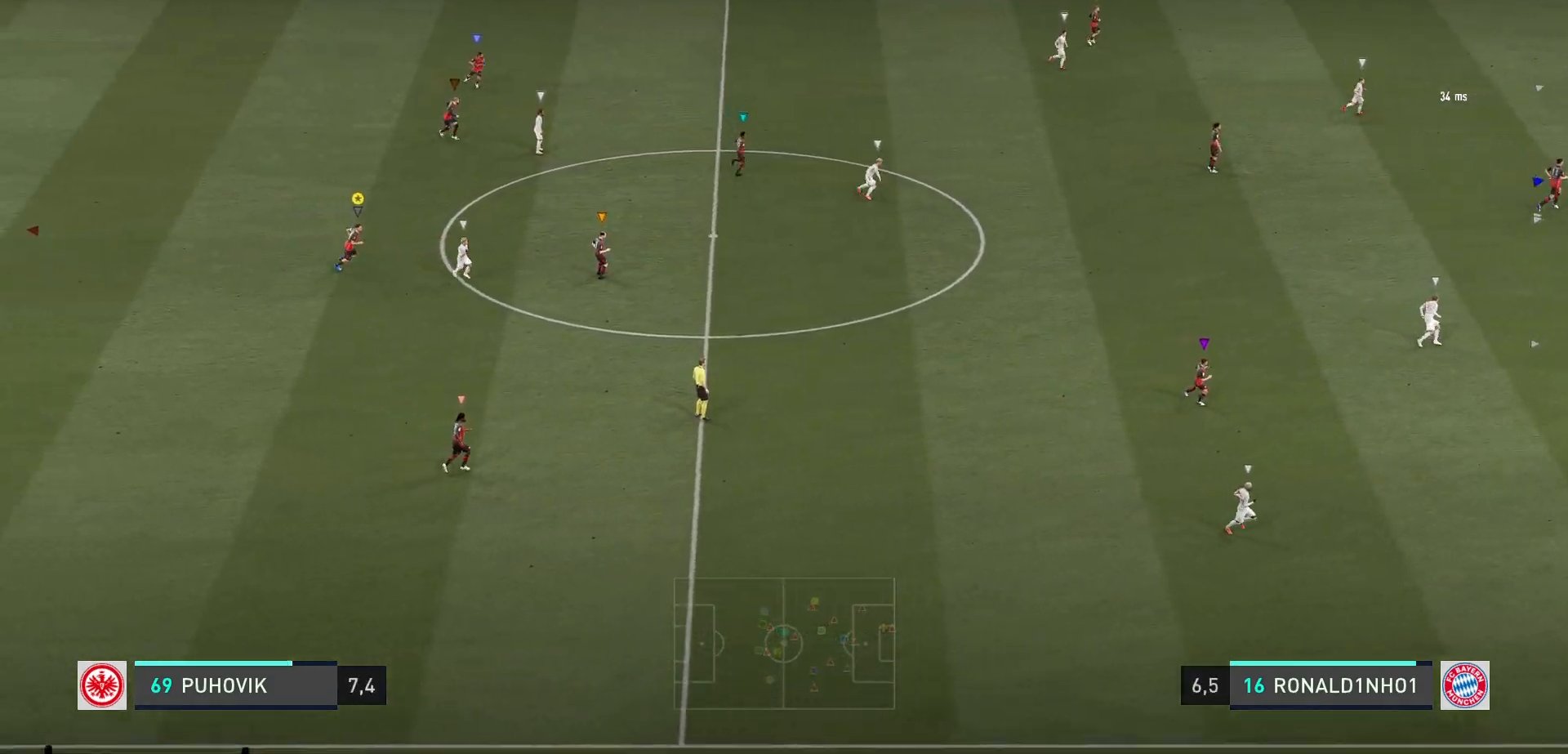
{"buttons": ["L2"], "left_stick": "right", "right_stick": "center", "events": [[350, "left_stick", "right"]]}